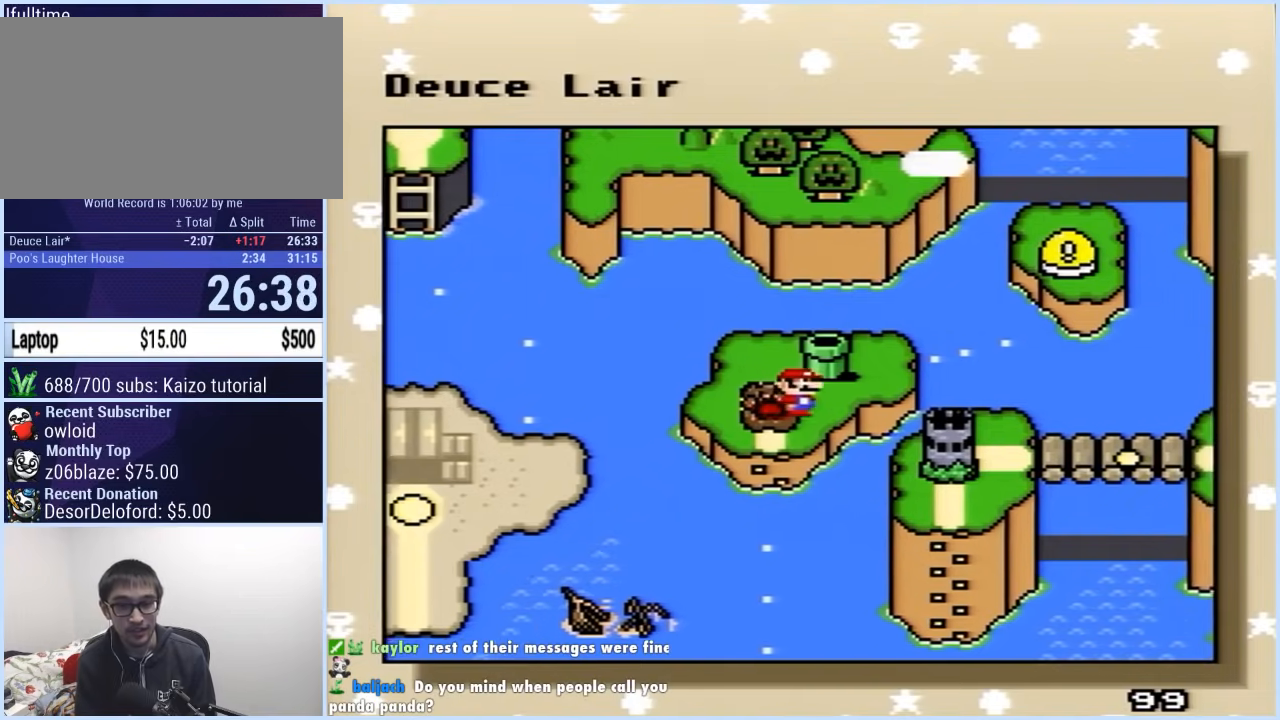
Gameplay with a controller (Nintendo layout); each line is a JSON object with the inputs held at the frame after it. "events" lists button and stick changes between this image and that frame as [ms after this image, input, new state], when the widget could be followed in between. Not read: L3 R3.
{"buttons": ["B"], "events": [[33, "A", "down"], [117, "A", "up"], [117, "B", "down"], [167, "B", "up"], [183, "A", "down"], [250, "A", "up"], [250, "B", "down"], [300, "A", "down"], [300, "B", "up"], [350, "A", "up"], [350, "B", "down"], [400, "A", "down"], [400, "B", "up"], [467, "A", "up"], [467, "B", "down"]]}
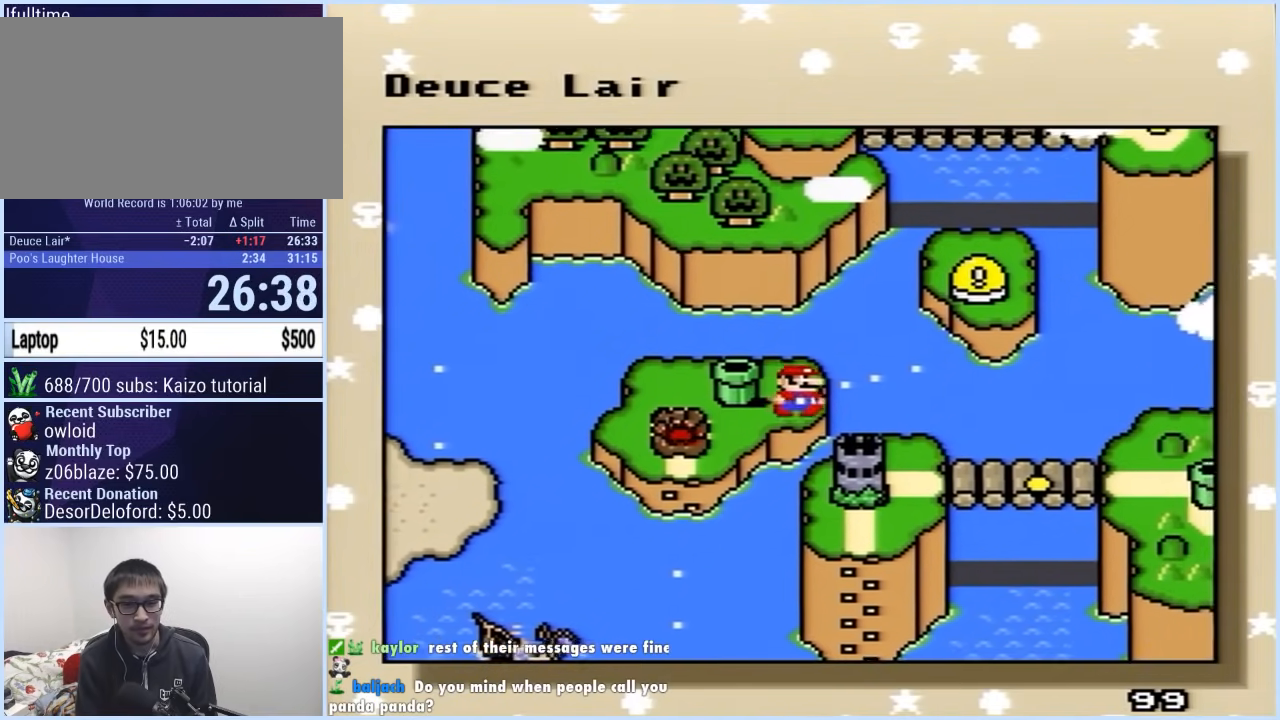
{"buttons": ["B"], "events": [[17, "A", "down"], [17, "B", "up"], [83, "A", "up"], [100, "B", "down"], [150, "B", "up"], [167, "A", "down"], [250, "A", "up"], [250, "B", "down"], [317, "B", "up"], [333, "A", "down"], [417, "A", "up"], [417, "B", "down"]]}
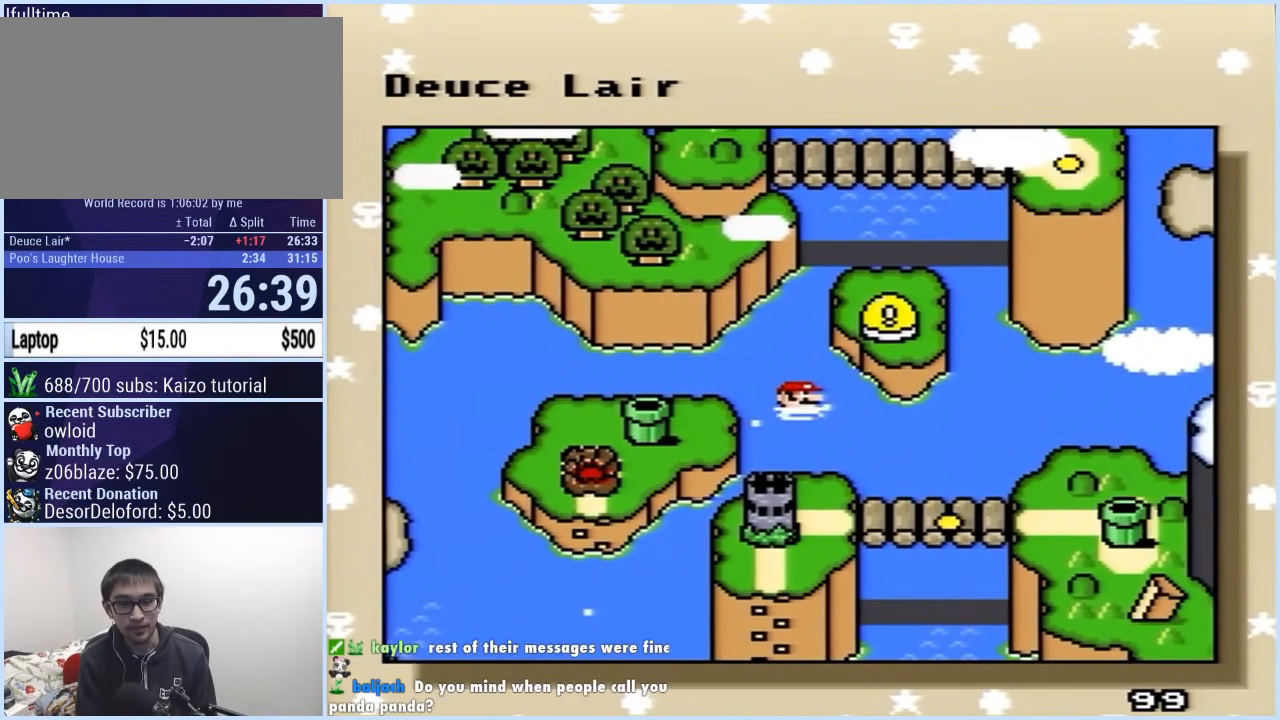
{"buttons": ["B"], "events": [[17, "A", "down"], [17, "B", "up"], [83, "A", "up"], [83, "B", "down"], [150, "B", "up"], [167, "A", "down"], [233, "A", "up"], [250, "B", "down"], [317, "B", "up"], [333, "A", "down"], [433, "A", "up"], [433, "B", "down"]]}
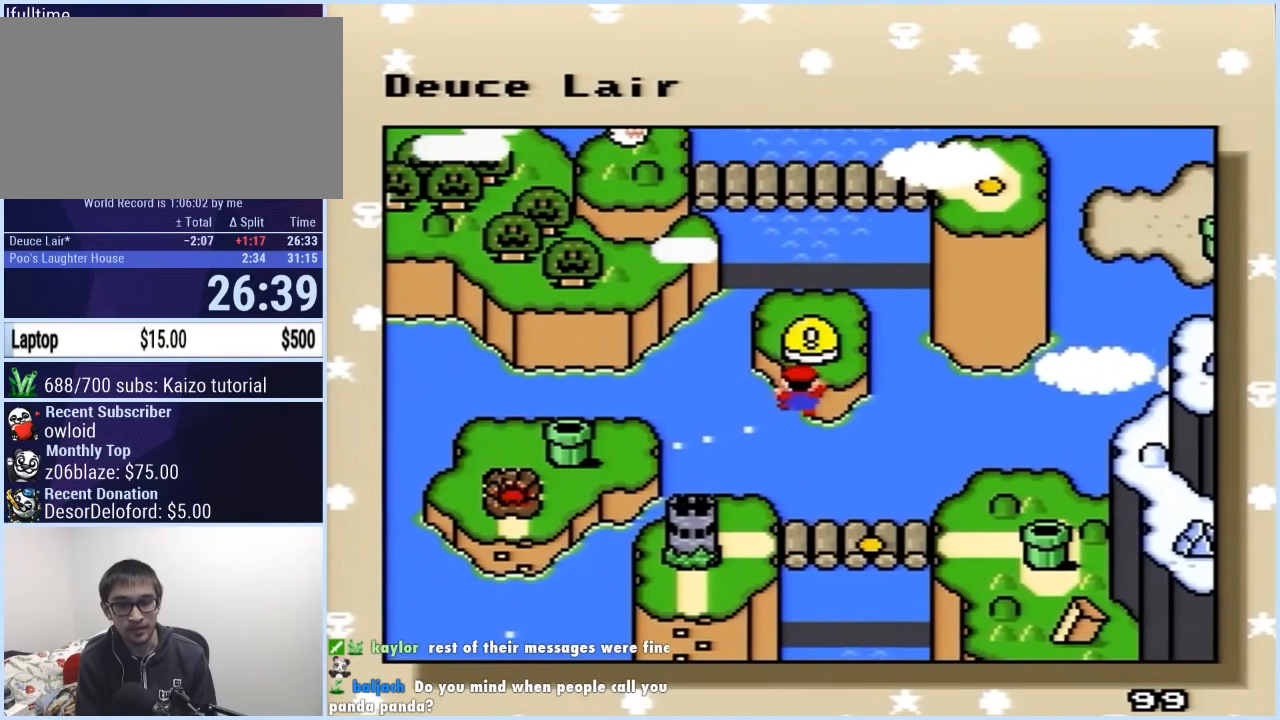
{"buttons": ["A"], "events": [[17, "A", "down"], [17, "B", "up"], [67, "A", "up"], [83, "B", "down"], [150, "B", "up"], [167, "A", "down"], [233, "A", "up"], [233, "B", "down"], [300, "A", "down"], [300, "B", "up"], [383, "A", "up"], [400, "B", "down"], [467, "A", "down"], [467, "B", "up"]]}
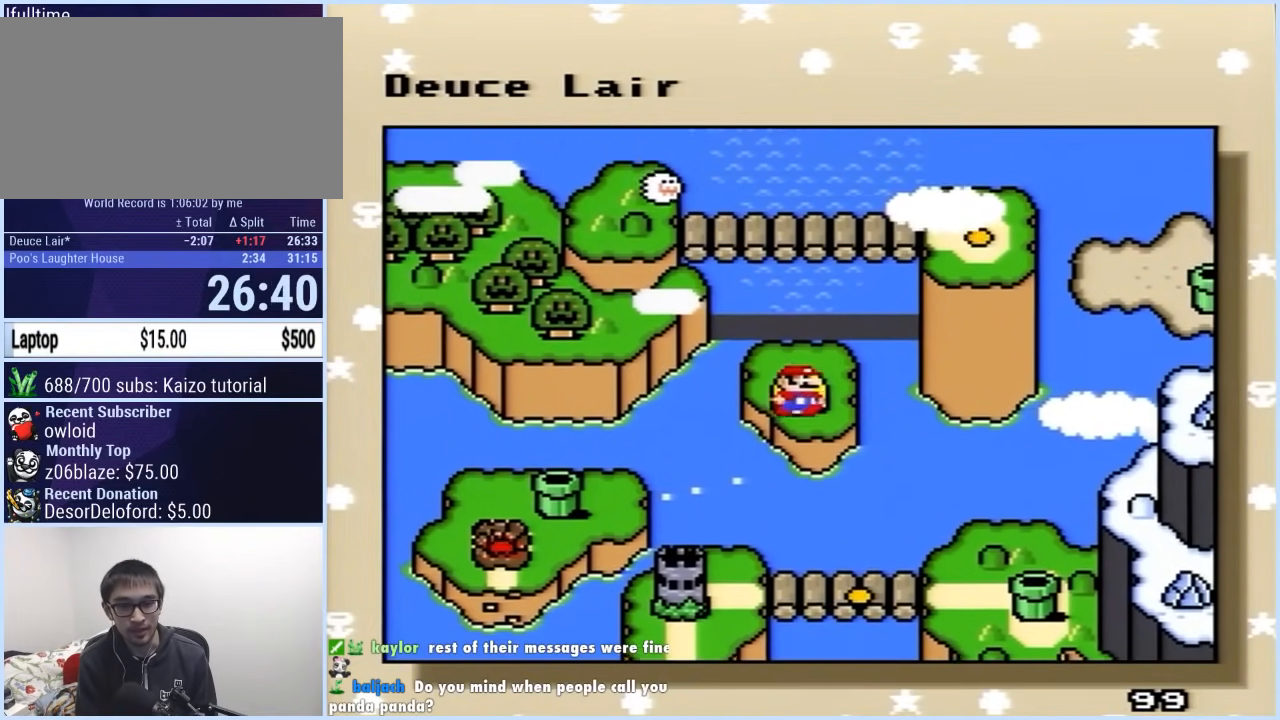
{"buttons": ["A"], "events": [[33, "A", "up"], [67, "B", "down"], [133, "B", "up"], [150, "A", "down"], [233, "A", "up"], [233, "B", "down"], [300, "B", "up"], [317, "A", "down"], [400, "A", "up"], [400, "B", "down"], [467, "B", "up"], [483, "A", "down"]]}
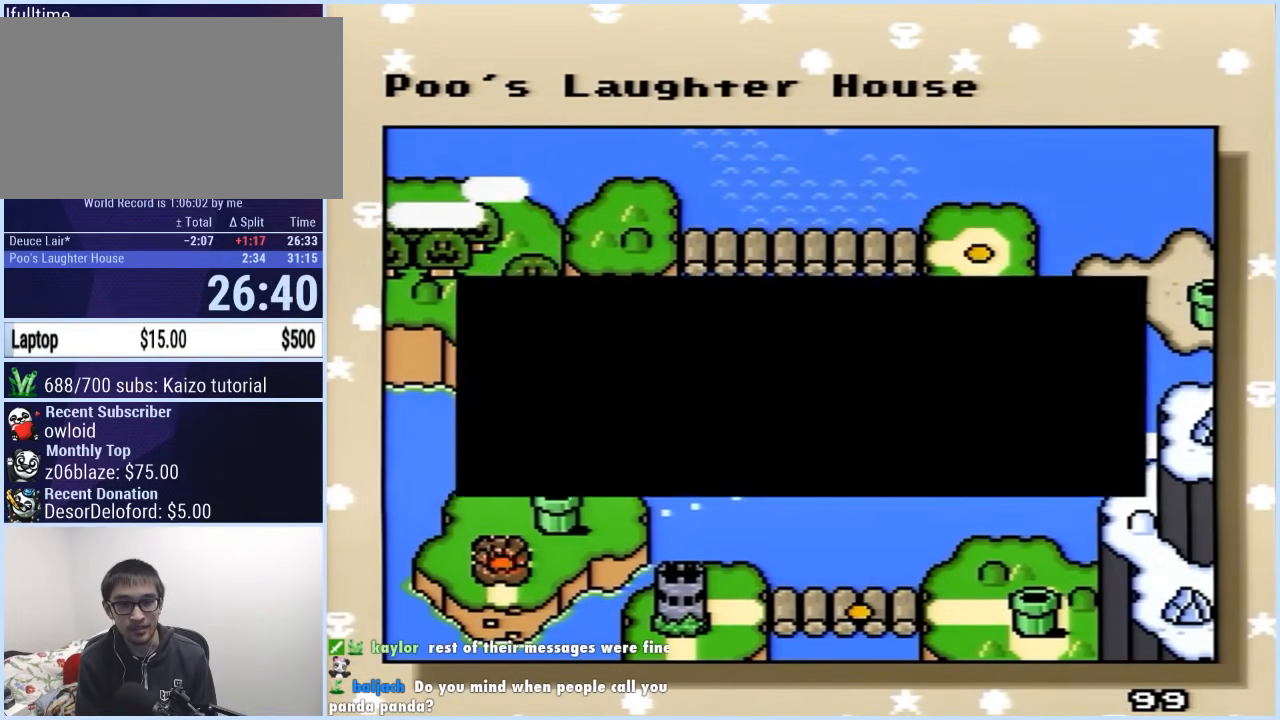
{"buttons": ["A"], "events": [[50, "A", "up"], [67, "B", "down"], [133, "B", "up"], [150, "A", "down"], [200, "B", "down"], [217, "A", "up"], [283, "A", "down"], [283, "B", "up"], [367, "A", "up"], [400, "B", "down"], [467, "B", "up"], [483, "A", "down"]]}
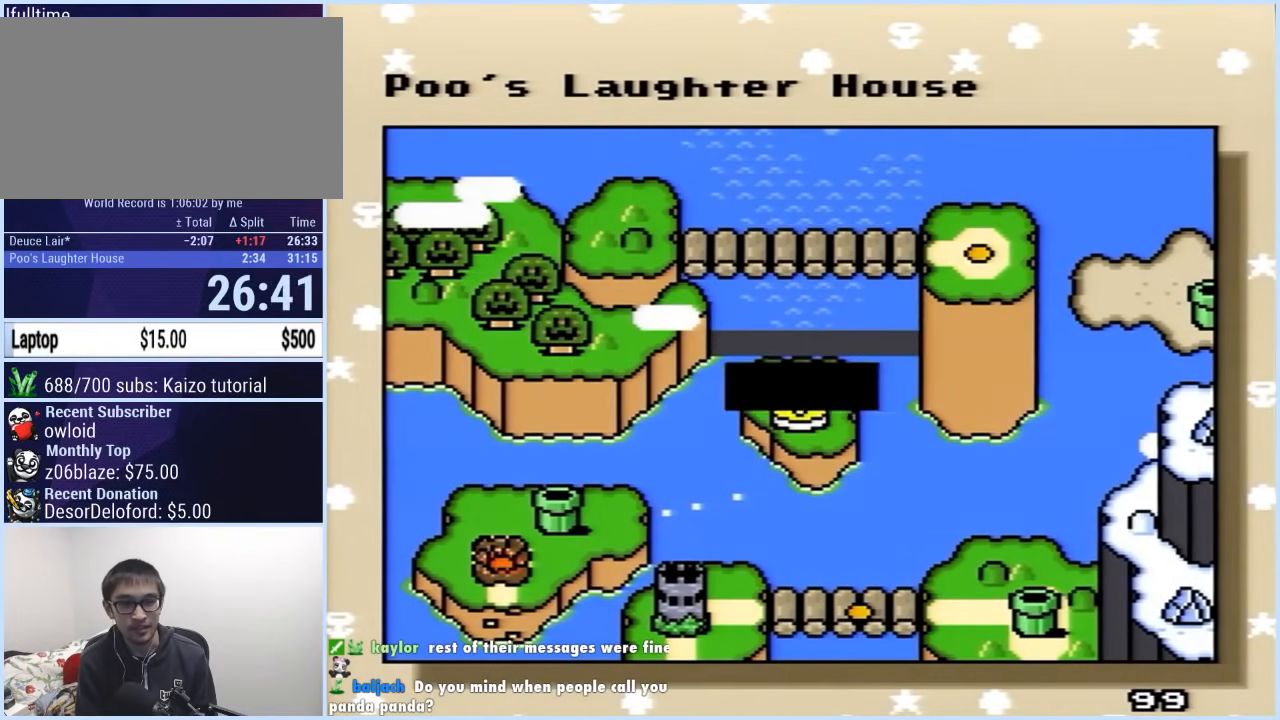
{"buttons": ["A"], "events": [[33, "A", "up"], [33, "B", "down"], [100, "A", "down"], [100, "B", "up"], [217, "A", "up"], [217, "B", "down"], [300, "A", "down"], [300, "B", "up"], [367, "A", "up"], [383, "B", "down"], [450, "A", "down"], [450, "B", "up"]]}
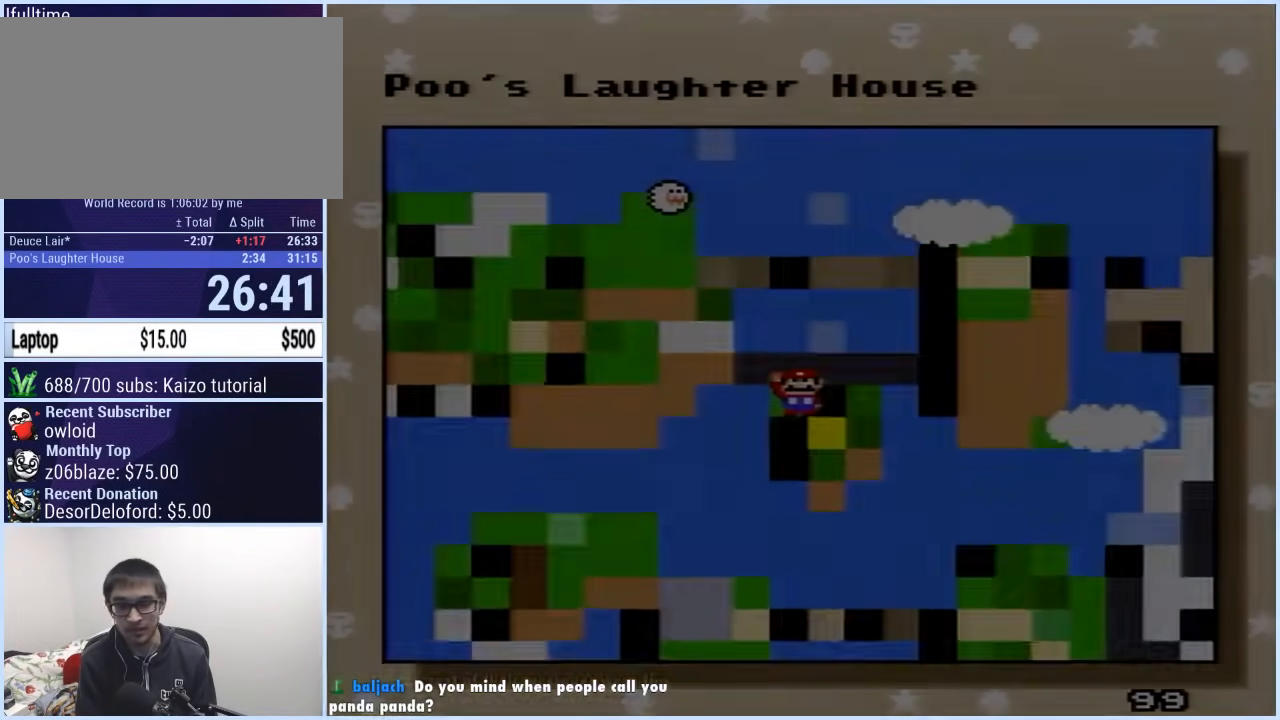
{"buttons": ["B"], "events": [[17, "A", "up"], [17, "B", "down"], [83, "B", "up"], [150, "A", "down"], [250, "A", "up"], [250, "B", "down"]]}
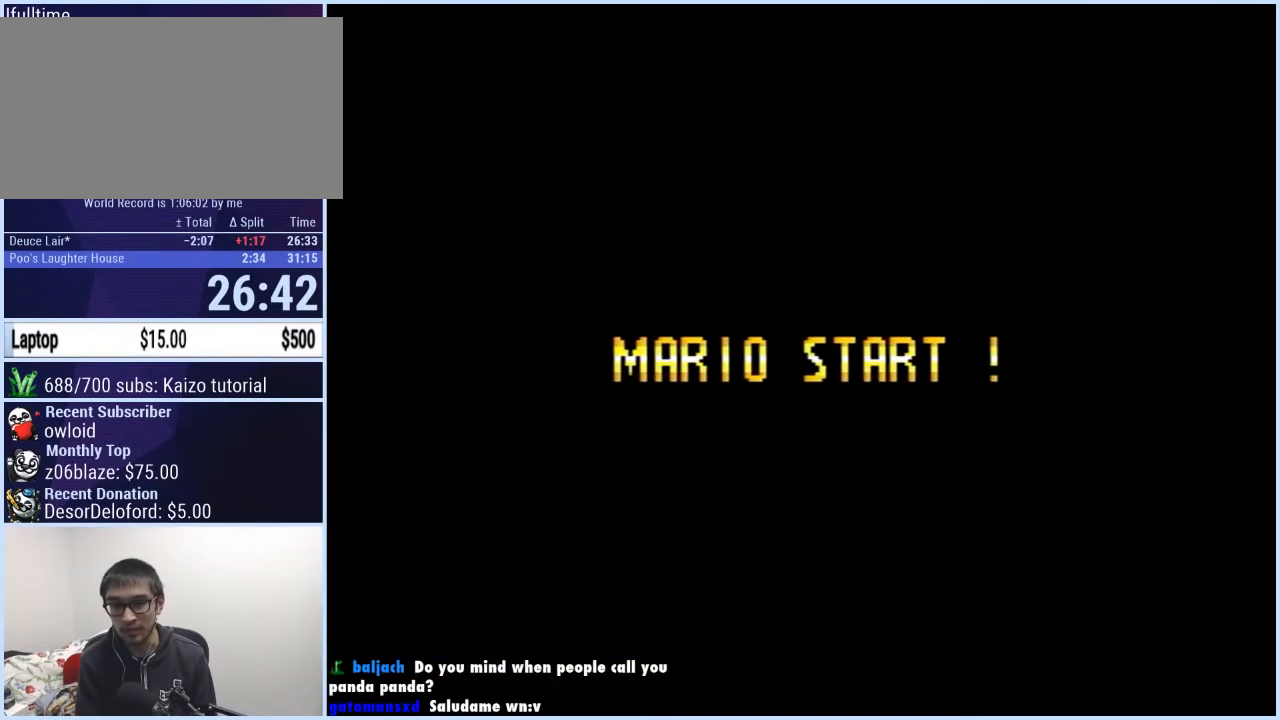
{"buttons": ["B"], "events": []}
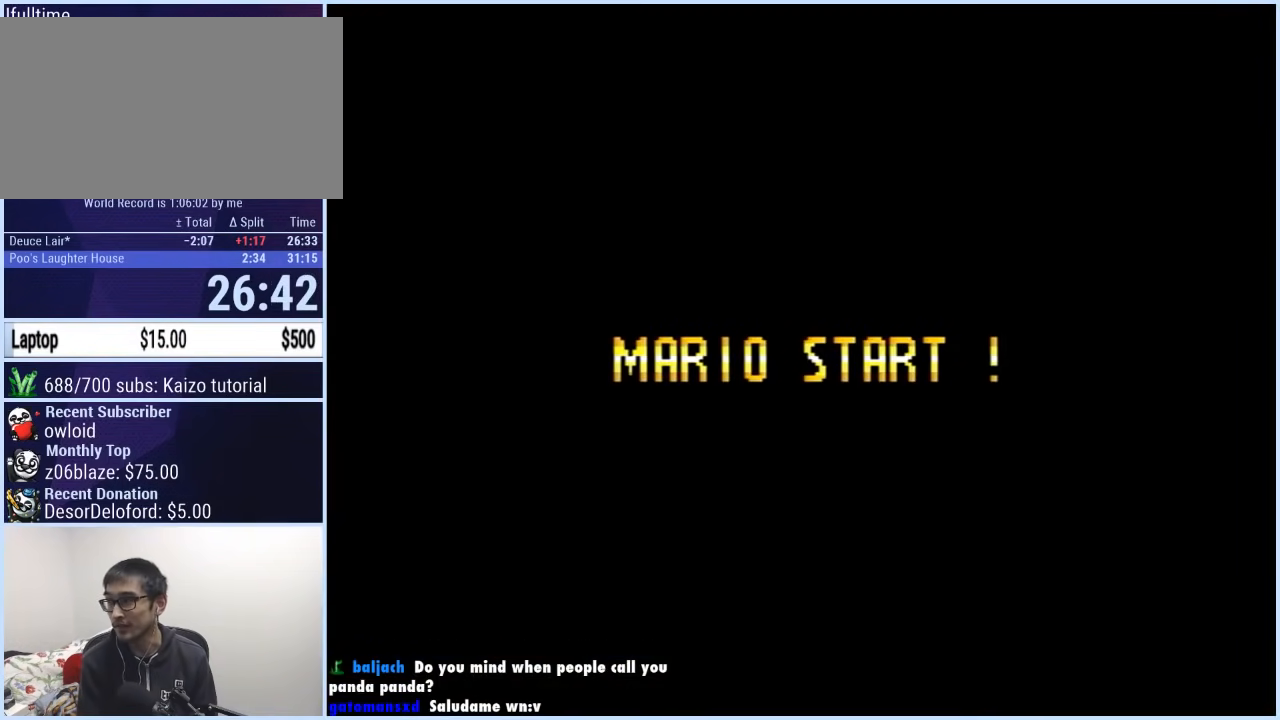
{"buttons": ["B"], "events": []}
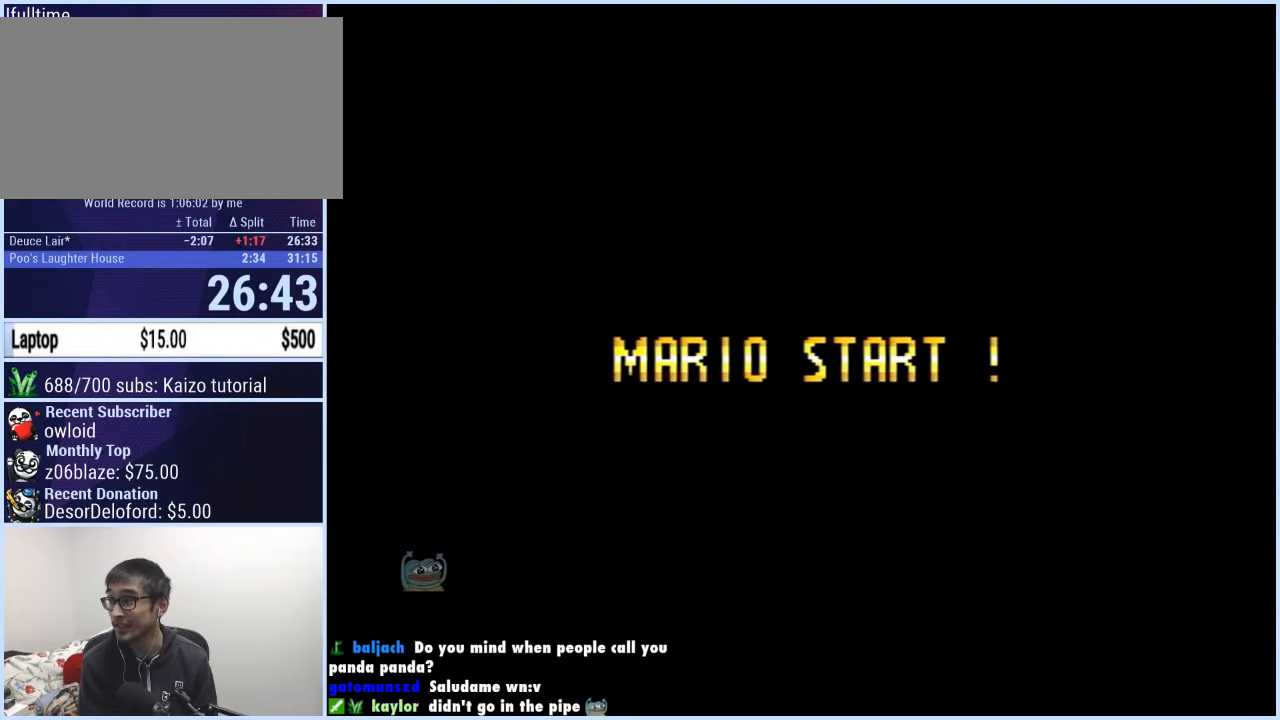
{"buttons": [], "events": [[100, "B", "up"]]}
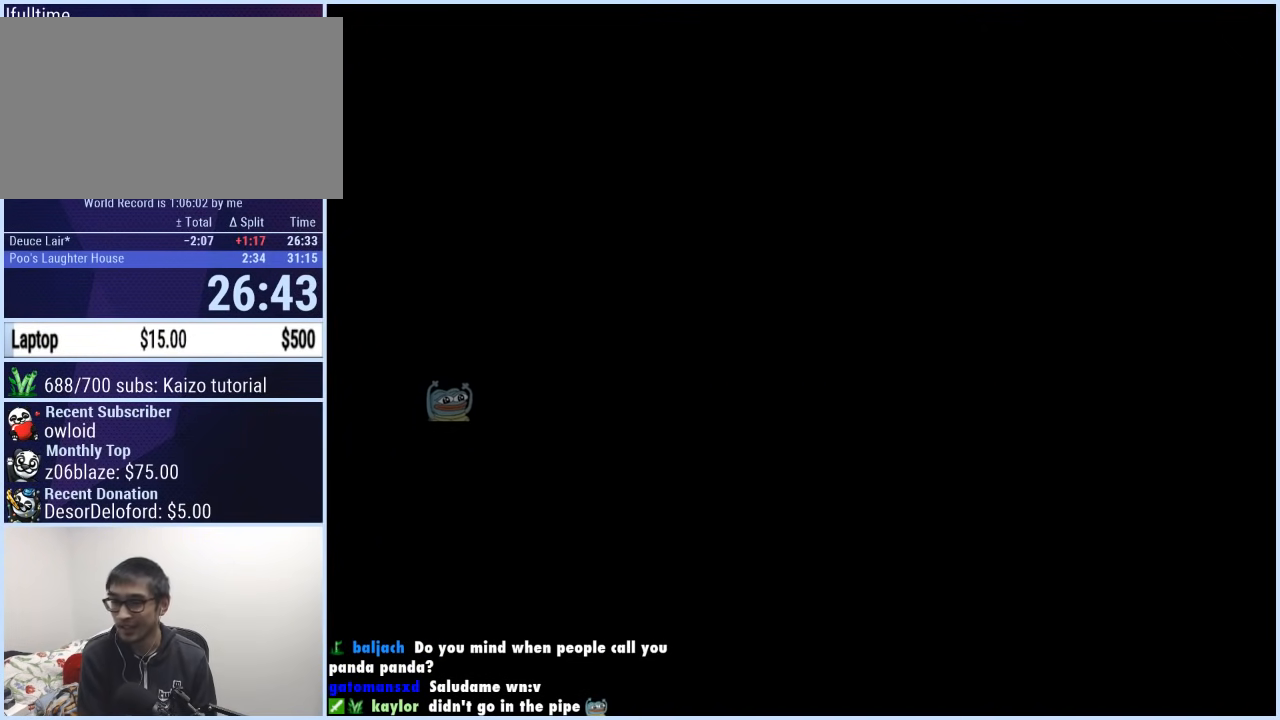
{"buttons": [], "events": []}
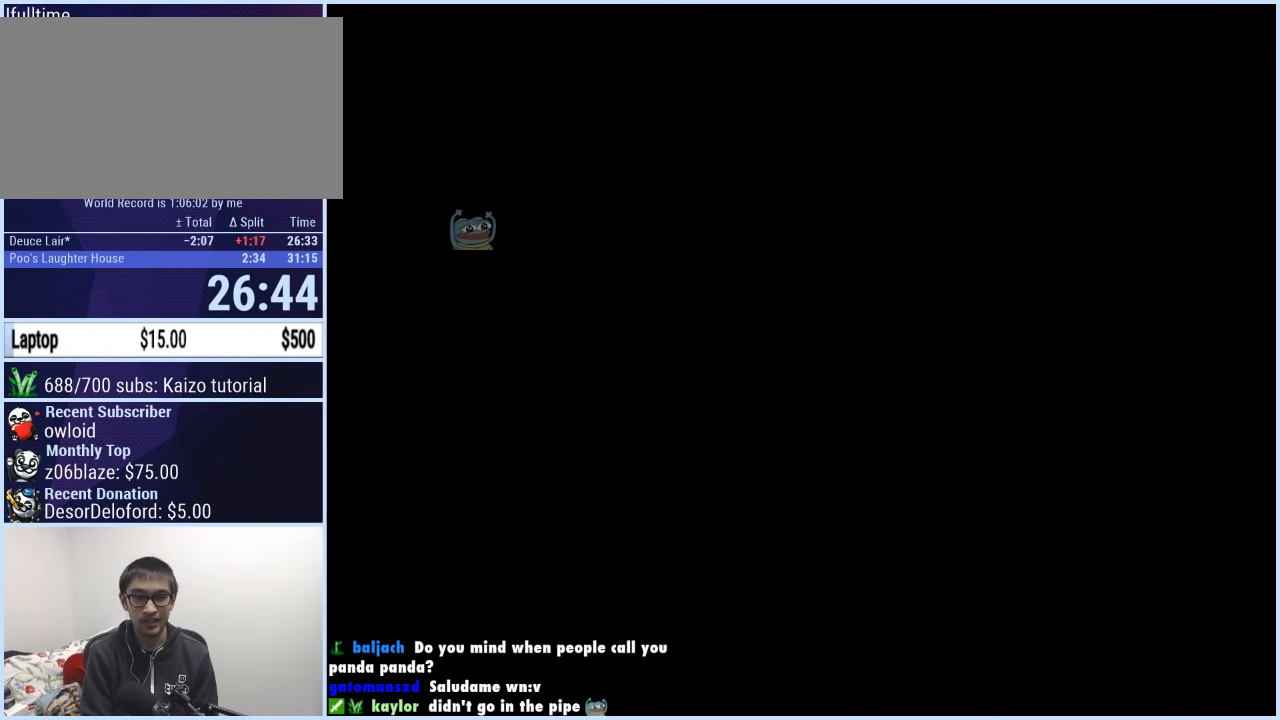
{"buttons": ["B", "Y"], "events": [[333, "B", "down"], [333, "Y", "down"]]}
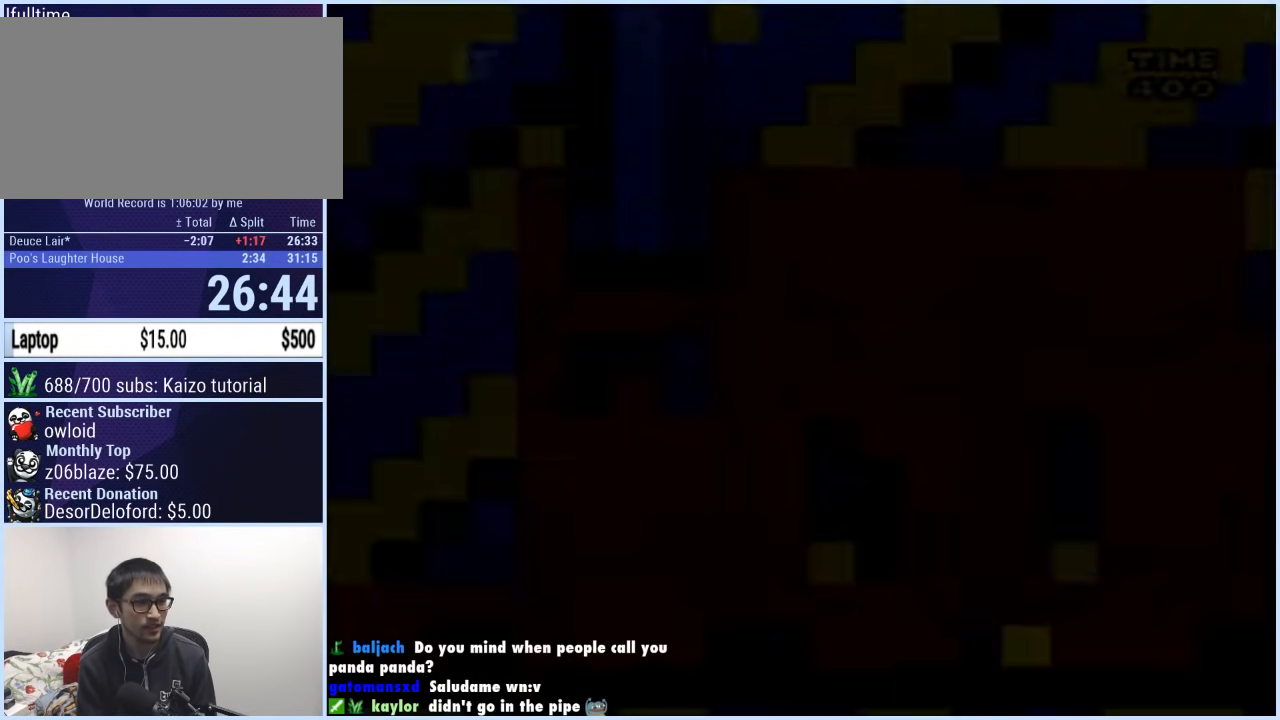
{"buttons": ["B", "Y"], "events": []}
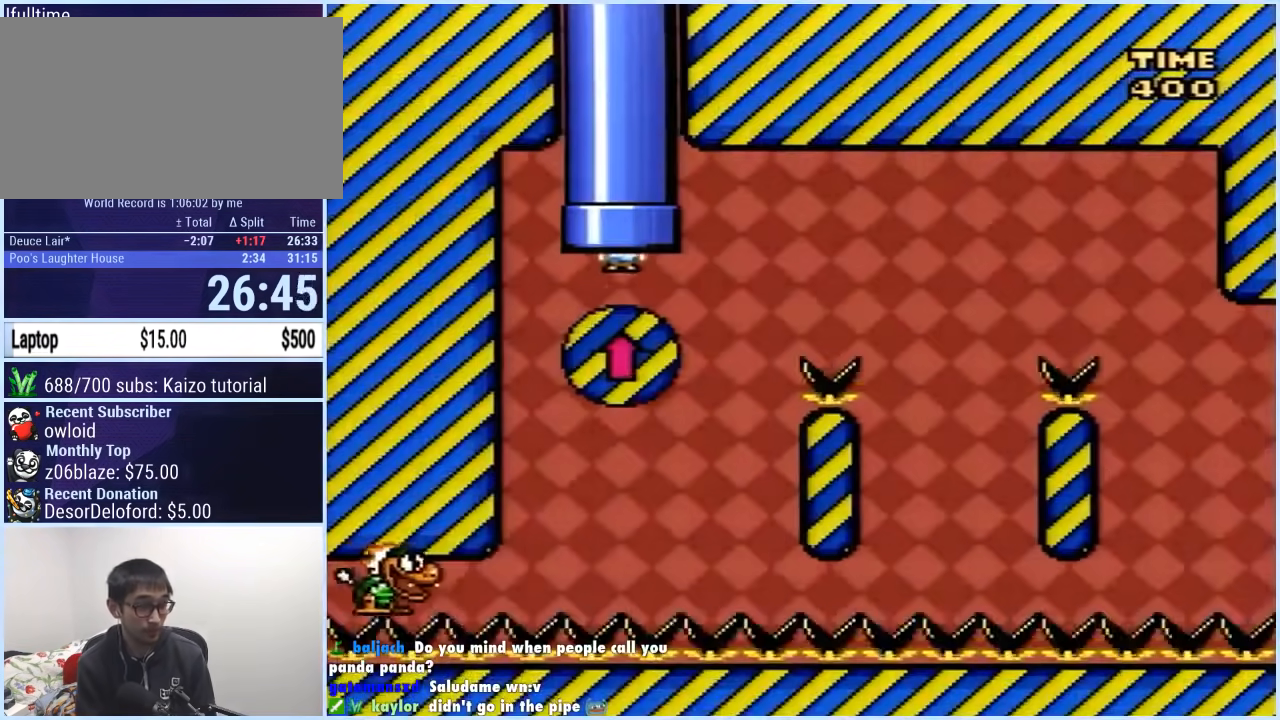
{"buttons": ["B", "Y", "DPAD_RIGHT"], "events": [[450, "DPAD_RIGHT", "down"]]}
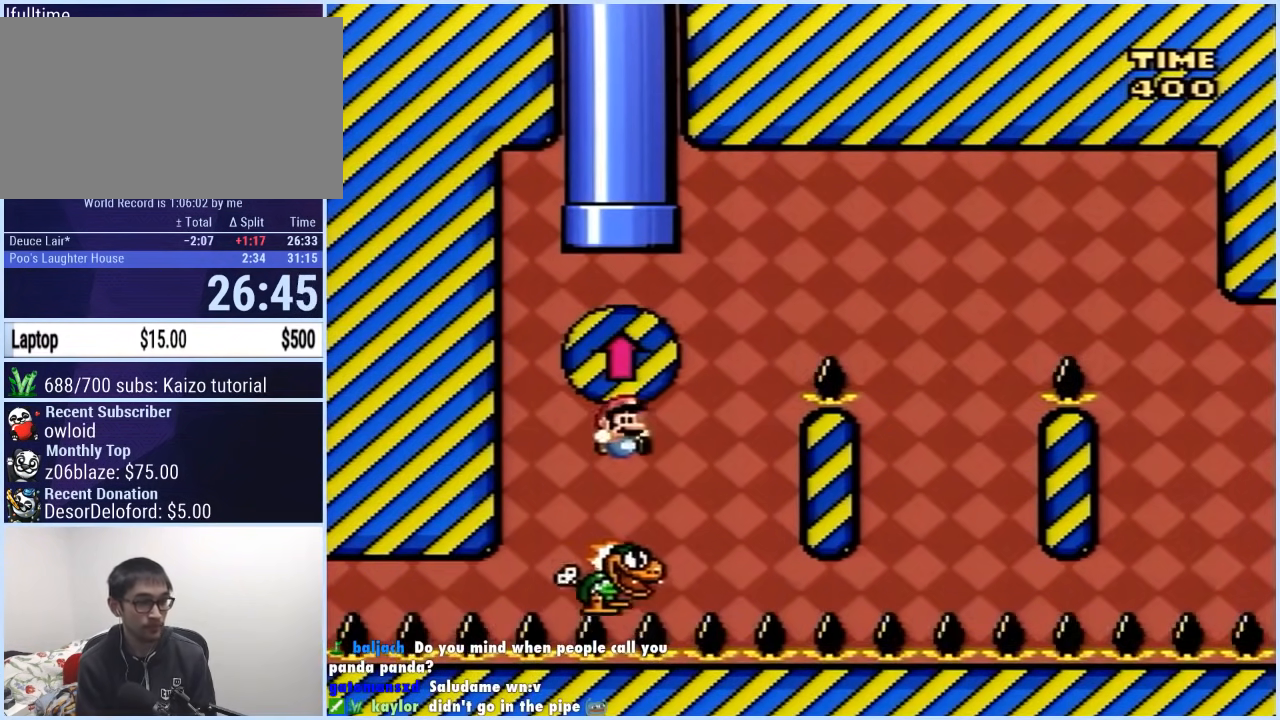
{"buttons": ["B", "Y", "DPAD_RIGHT"], "events": []}
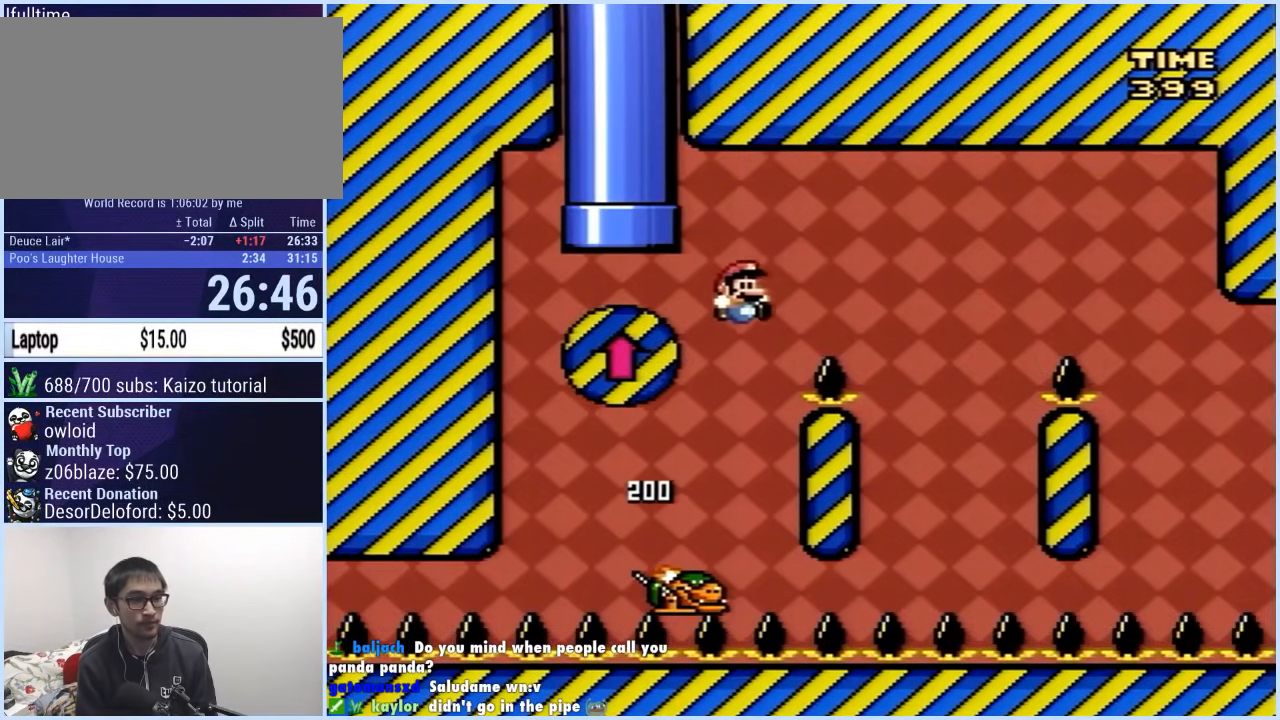
{"buttons": ["B", "Y"], "events": [[183, "DPAD_RIGHT", "up"], [250, "DPAD_LEFT", "down"], [450, "DPAD_LEFT", "up"]]}
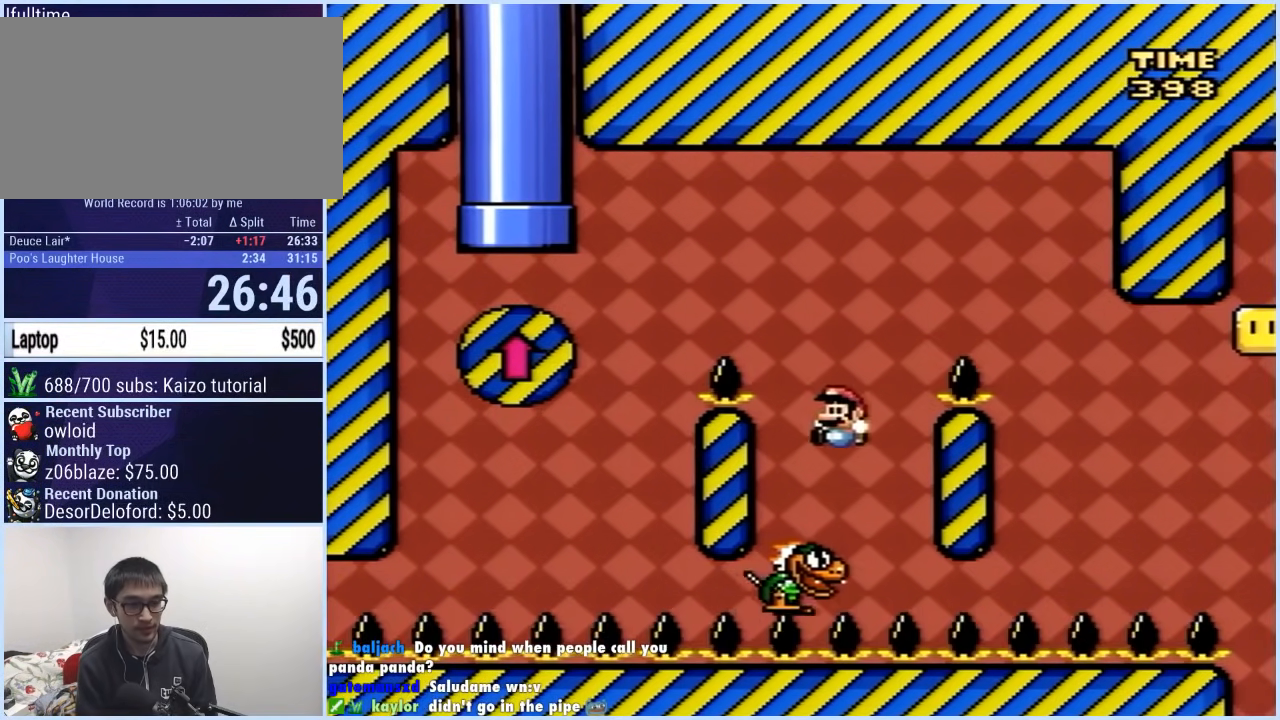
{"buttons": ["B", "Y", "DPAD_RIGHT"], "events": [[17, "DPAD_RIGHT", "down"]]}
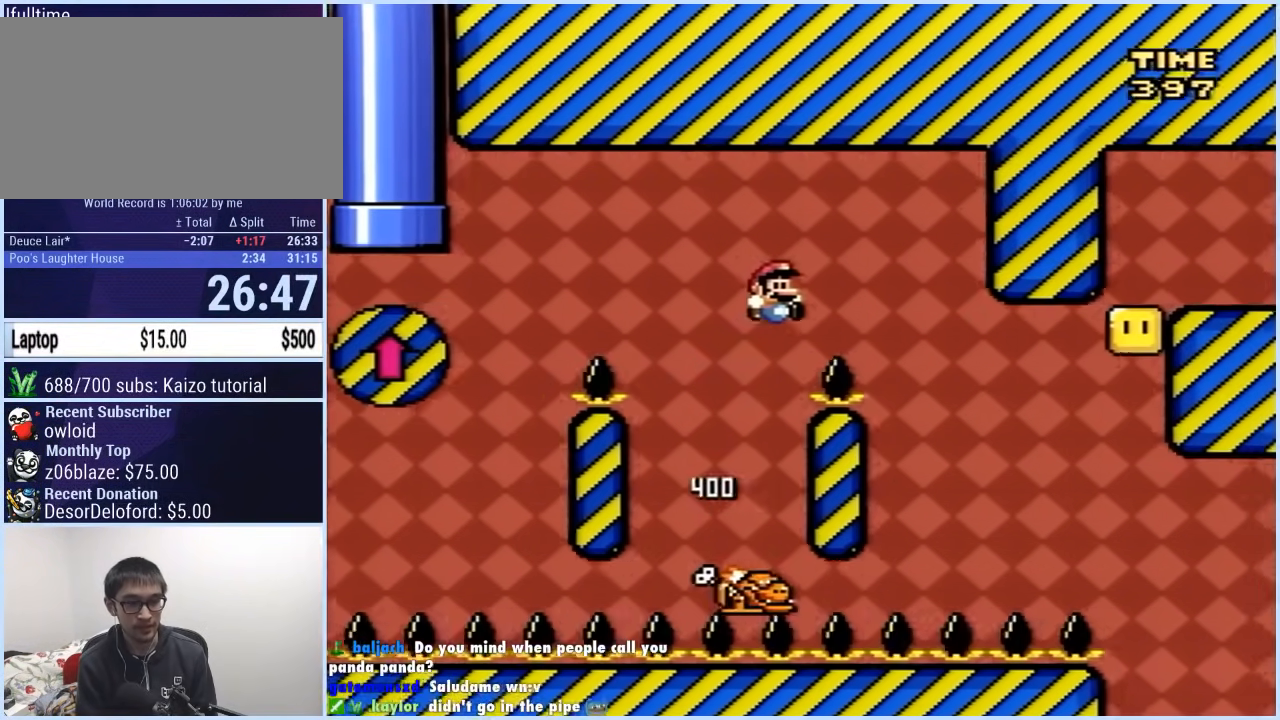
{"buttons": ["B", "Y", "DPAD_RIGHT"], "events": [[167, "DPAD_RIGHT", "up"], [183, "DPAD_LEFT", "down"], [283, "DPAD_LEFT", "up"], [300, "DPAD_RIGHT", "down"]]}
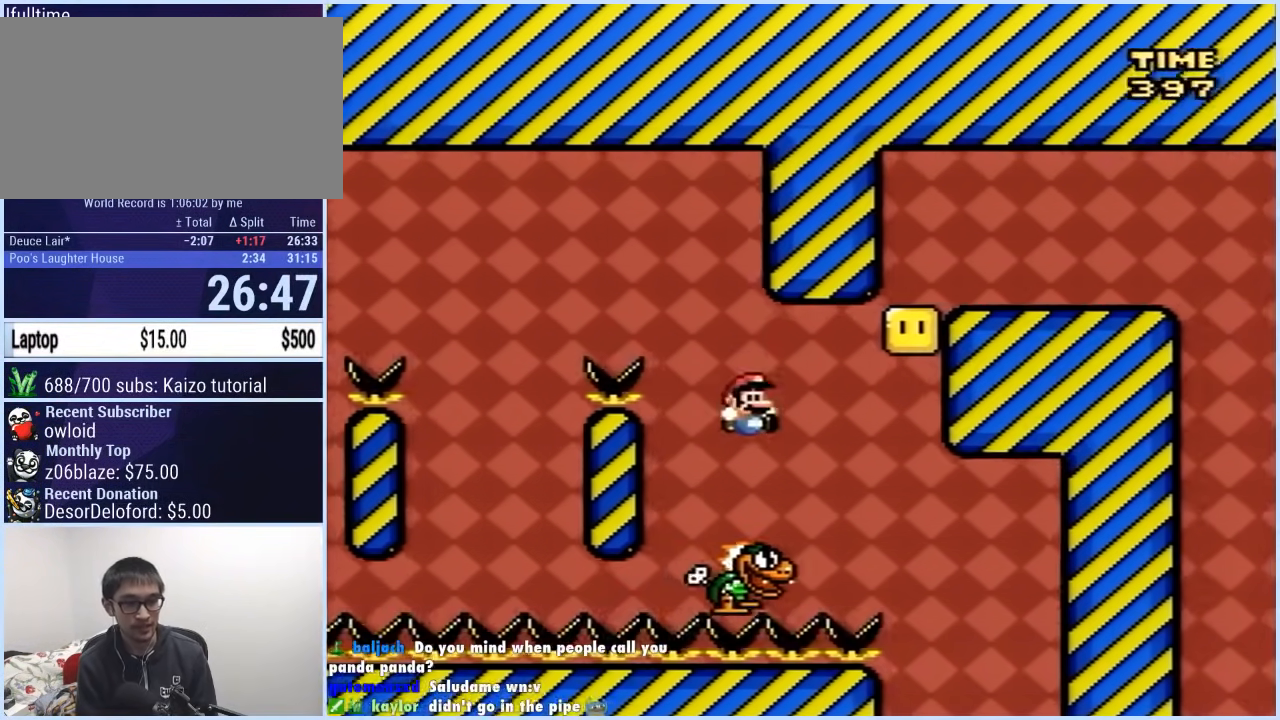
{"buttons": ["B", "Y"], "events": [[317, "DPAD_RIGHT", "up"]]}
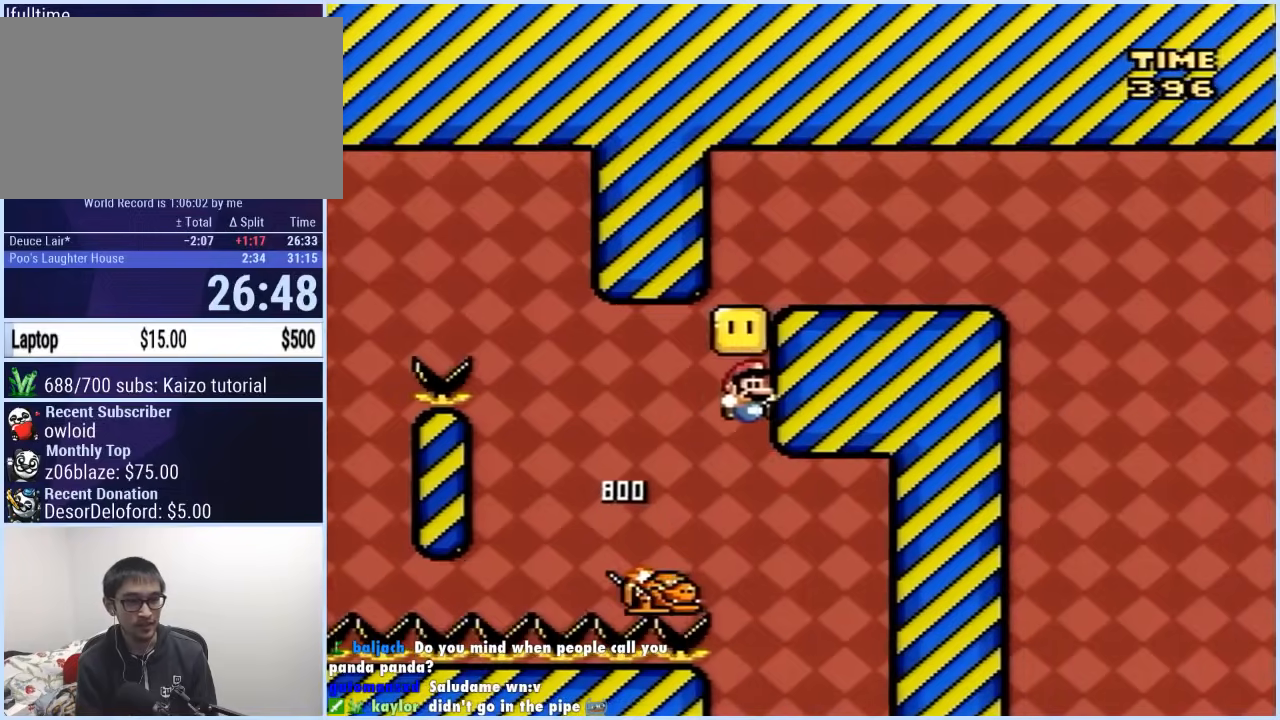
{"buttons": ["B", "Y", "DPAD_RIGHT"], "events": [[283, "DPAD_RIGHT", "down"]]}
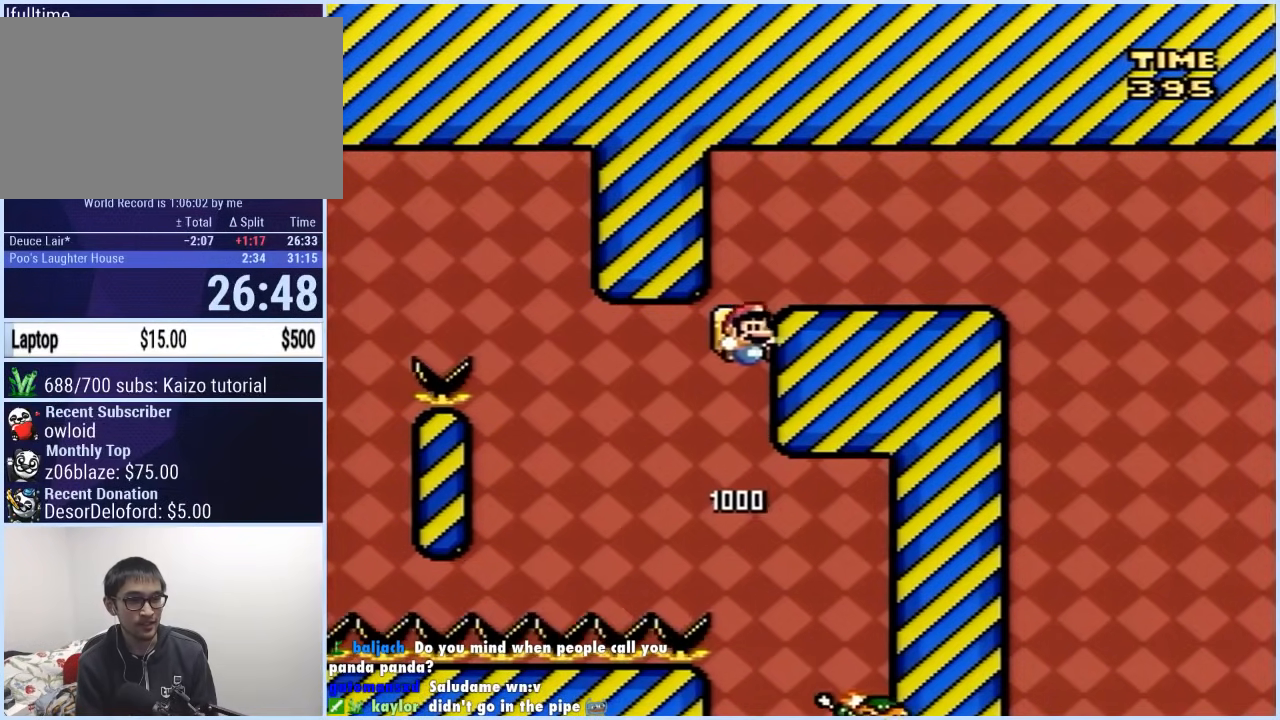
{"buttons": ["X", "DPAD_RIGHT"], "events": [[117, "Y", "up"], [150, "X", "down"], [183, "B", "up"]]}
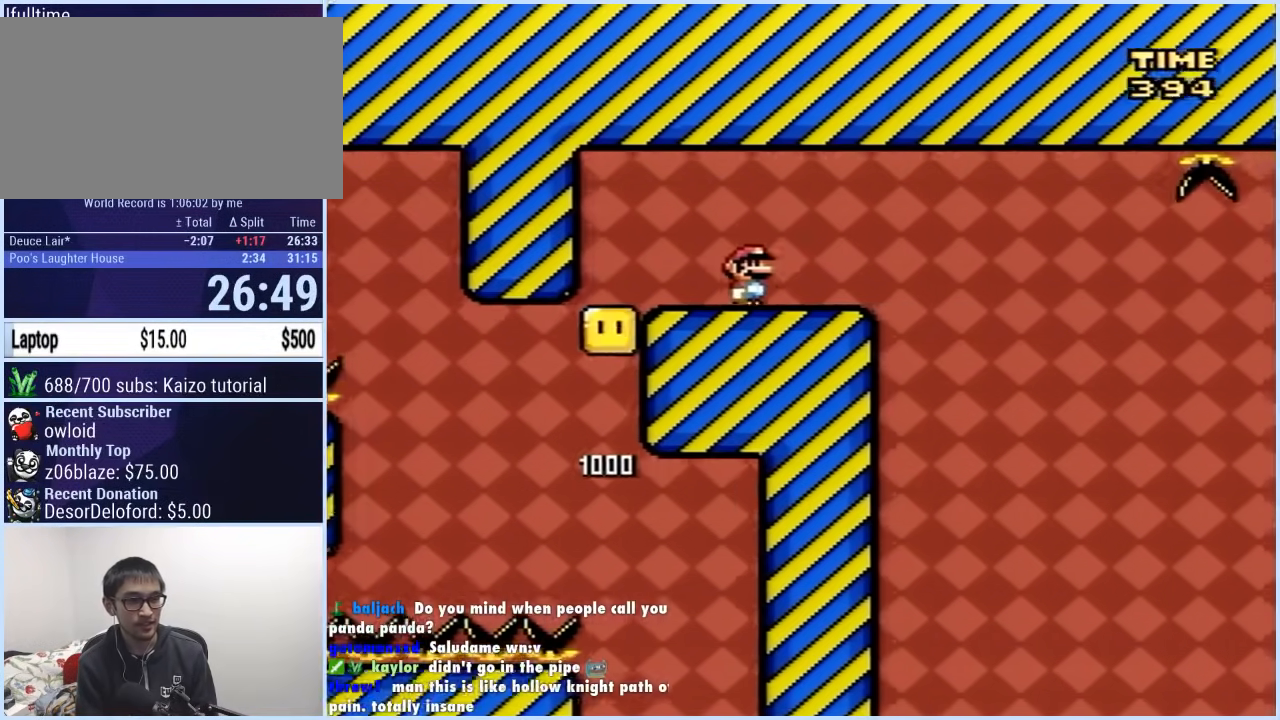
{"buttons": ["X"], "events": [[67, "DPAD_RIGHT", "up"], [83, "DPAD_LEFT", "down"], [233, "DPAD_LEFT", "up"]]}
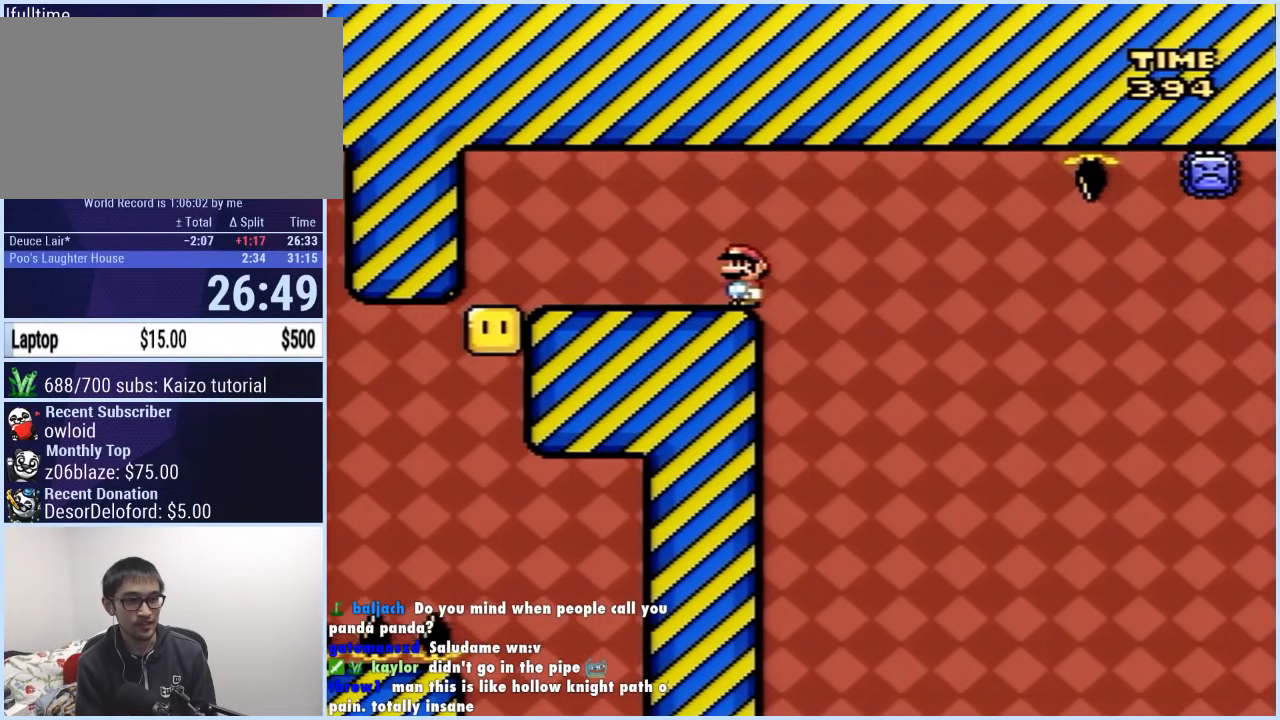
{"buttons": ["A", "X", "DPAD_RIGHT"], "events": [[17, "DPAD_RIGHT", "down"], [183, "A", "down"]]}
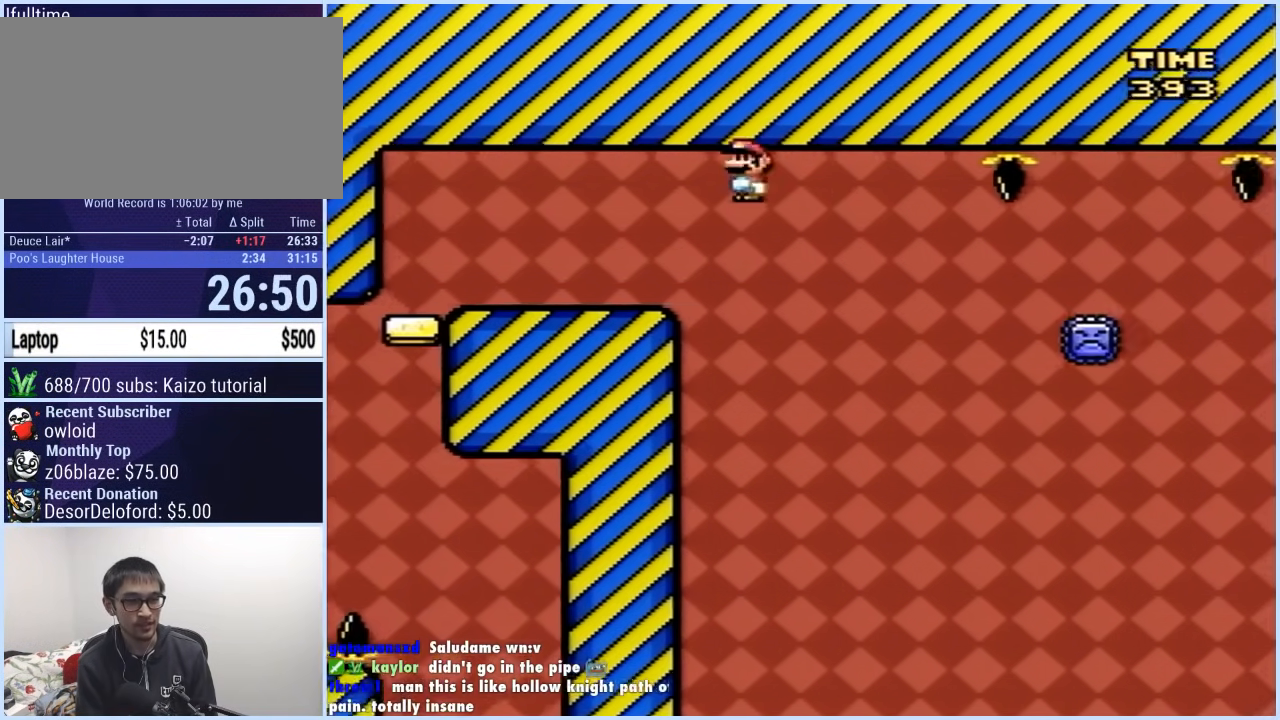
{"buttons": ["A", "X", "DPAD_RIGHT"], "events": []}
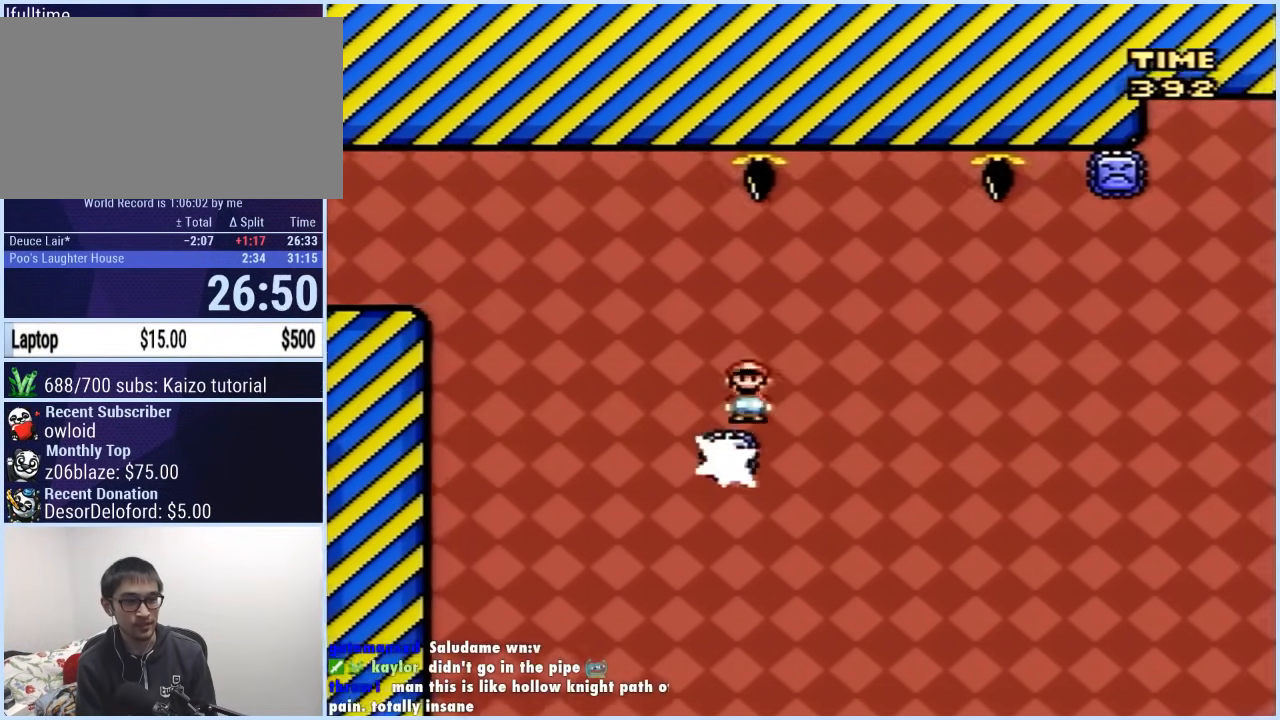
{"buttons": ["X"], "events": [[83, "DPAD_RIGHT", "up"], [117, "DPAD_LEFT", "down"], [250, "DPAD_LEFT", "up"], [283, "DPAD_RIGHT", "down"], [433, "A", "up"], [450, "DPAD_RIGHT", "up"]]}
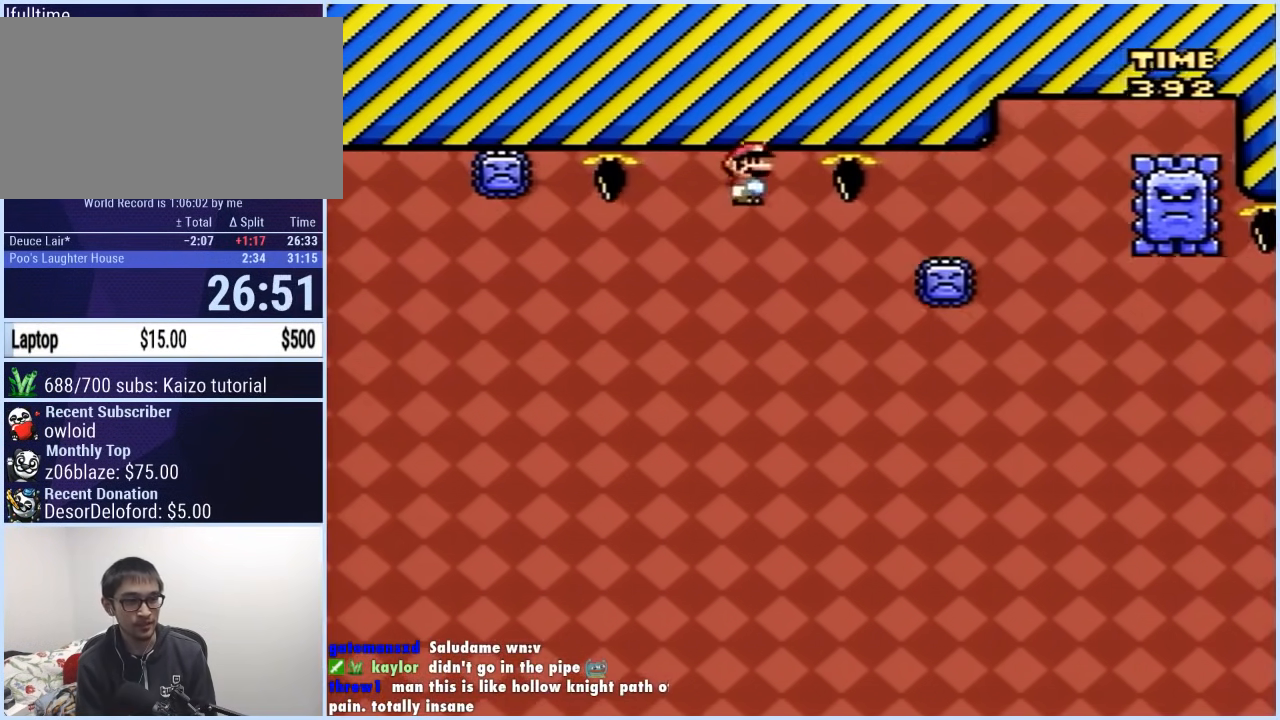
{"buttons": ["A", "X", "DPAD_RIGHT"], "events": [[67, "DPAD_RIGHT", "down"], [250, "A", "down"]]}
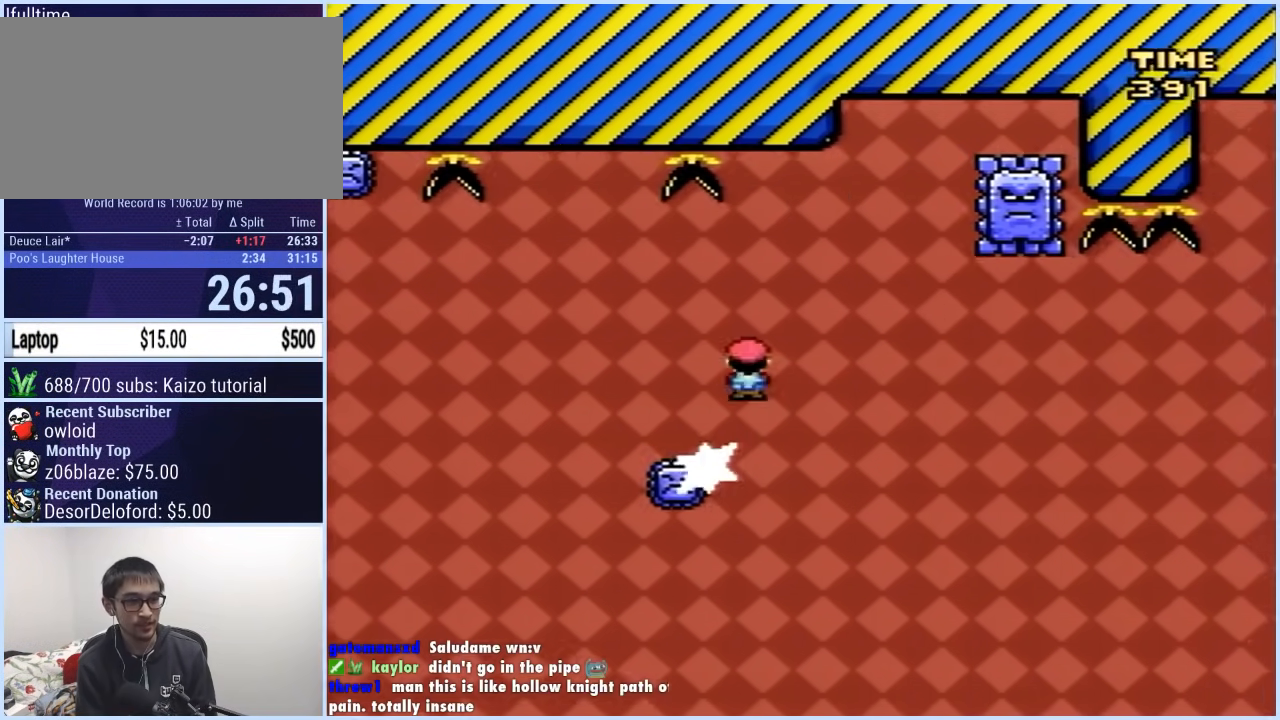
{"buttons": ["A", "B", "X", "DPAD_RIGHT"], "events": [[133, "DPAD_LEFT", "down"], [133, "DPAD_RIGHT", "up"], [233, "A", "up"], [367, "A", "down"], [400, "DPAD_LEFT", "up"], [433, "B", "down"], [433, "DPAD_RIGHT", "down"]]}
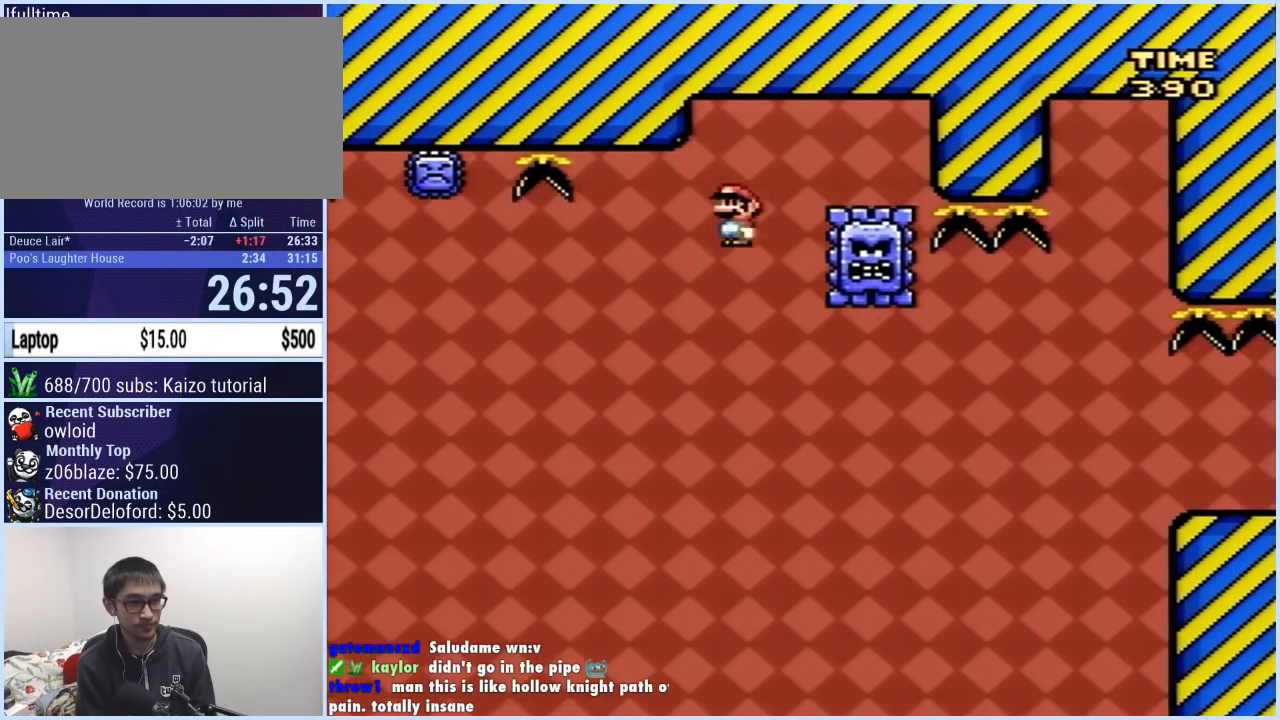
{"buttons": ["A", "X", "DPAD_RIGHT"], "events": [[50, "B", "up"], [133, "DPAD_RIGHT", "up"], [200, "DPAD_RIGHT", "down"]]}
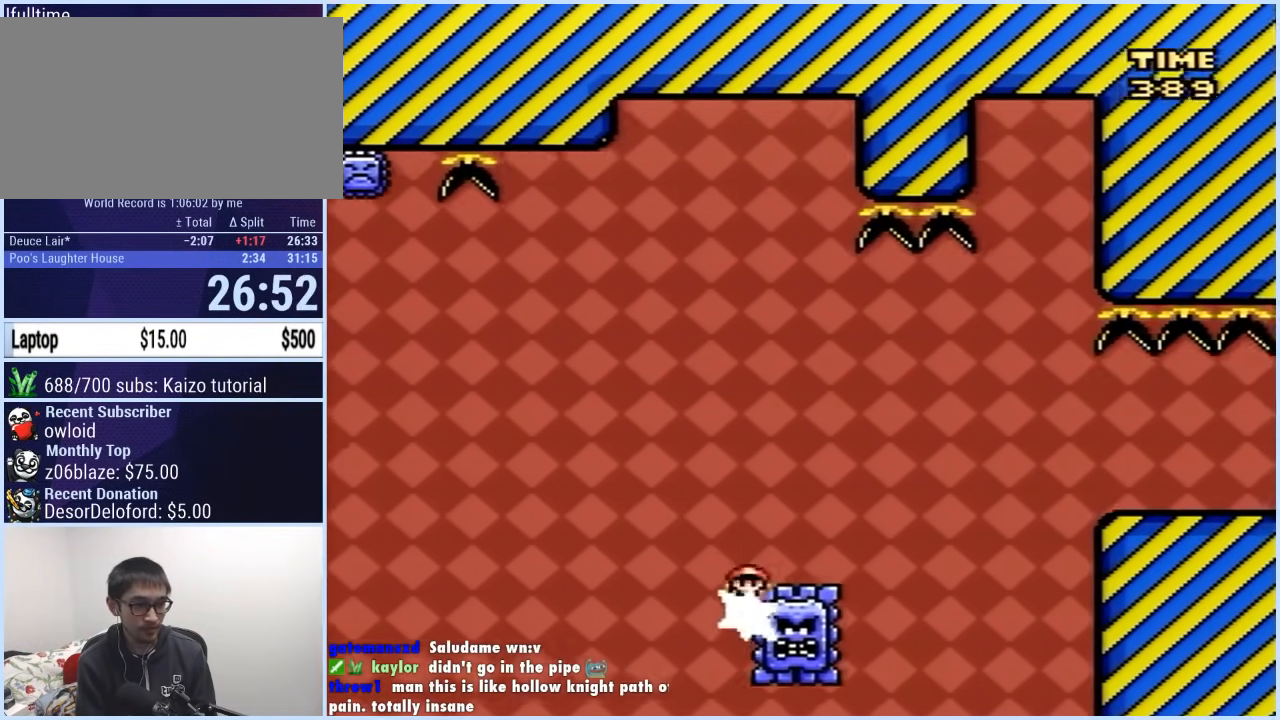
{"buttons": ["A", "X", "DPAD_RIGHT"], "events": [[150, "A", "up"], [200, "A", "down"]]}